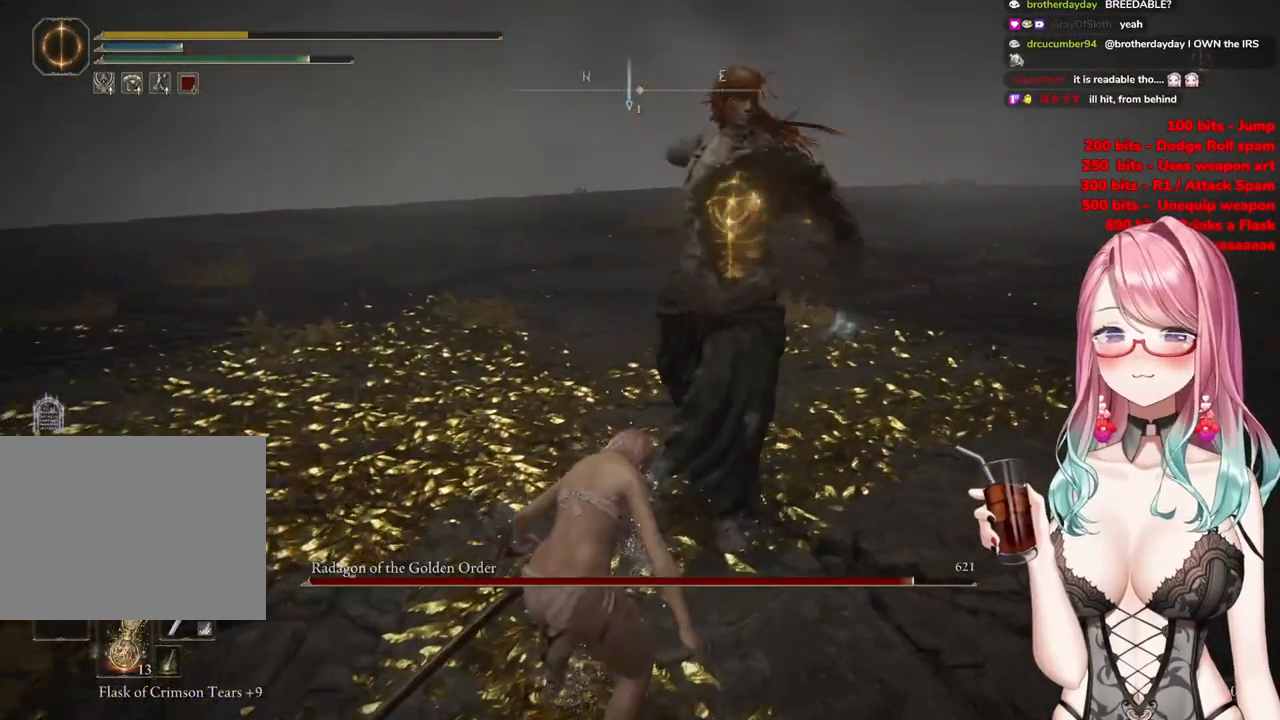
Gameplay with a controller (PlayStation layout); each line is a JSON object with the inputs held at the frame after it. "events" lists button and stick changes between this image and that frame as [ms after this image, input, new state], when the widget could be followed in between.
{"buttons": ["CIRCLE"], "left_stick": "down-right", "right_stick": "center", "events": [[67, "CIRCLE", "down"], [183, "CIRCLE", "up"], [250, "CIRCLE", "down"], [384, "CIRCLE", "up"], [450, "CIRCLE", "down"]]}
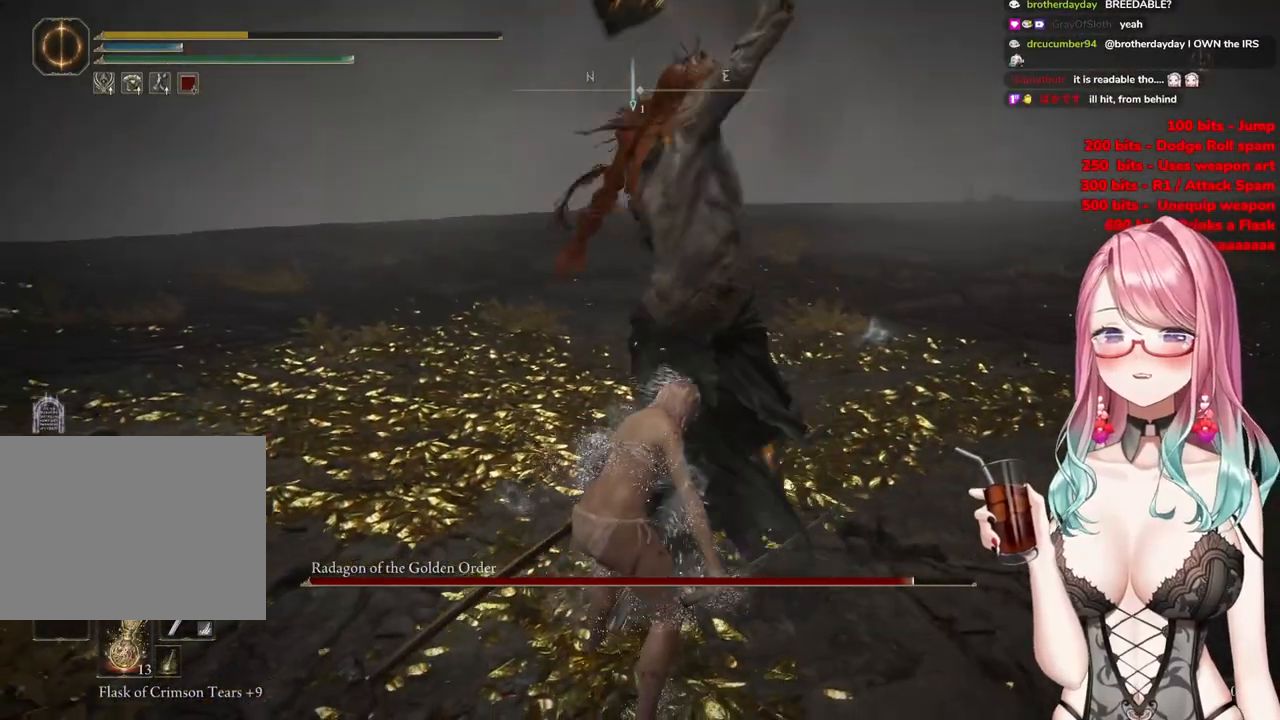
{"buttons": ["R1"], "left_stick": "up-right", "right_stick": "center", "events": [[67, "CIRCLE", "up"], [184, "CIRCLE", "down"], [317, "CIRCLE", "up"], [401, "left_stick", "up-right"], [468, "R1", "down"]]}
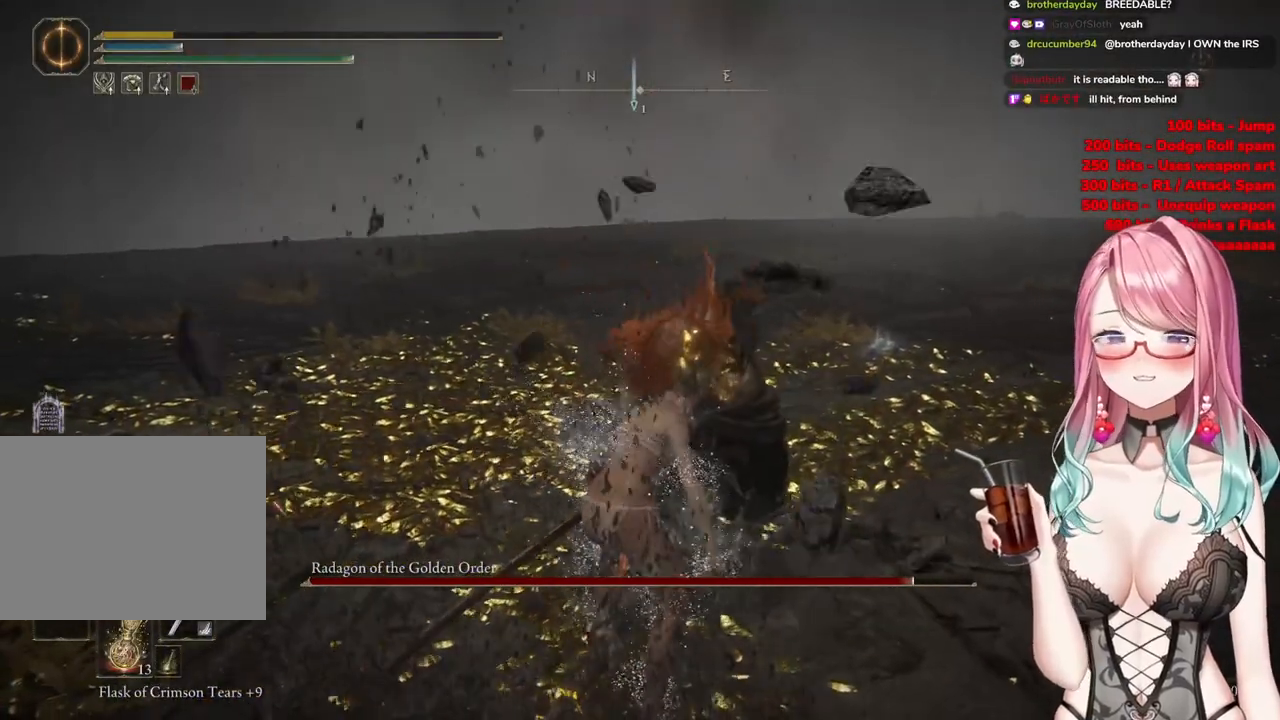
{"buttons": ["R1"], "left_stick": "up", "right_stick": "center", "events": [[183, "left_stick", "up"], [384, "R1", "up"], [450, "R1", "down"]]}
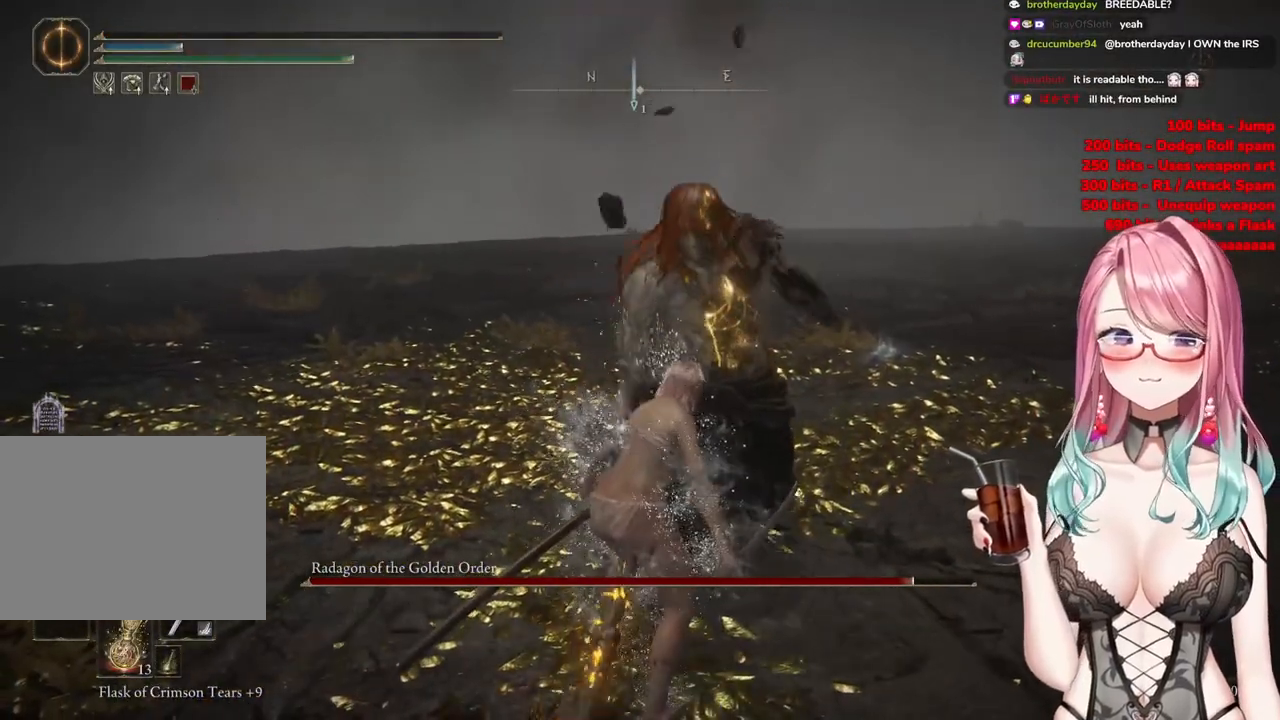
{"buttons": ["R1"], "left_stick": "down-right", "right_stick": "center", "events": [[67, "R1", "up"], [100, "left_stick", "right"], [184, "R1", "down"], [201, "left_stick", "down-right"], [351, "R1", "up"], [434, "R1", "down"]]}
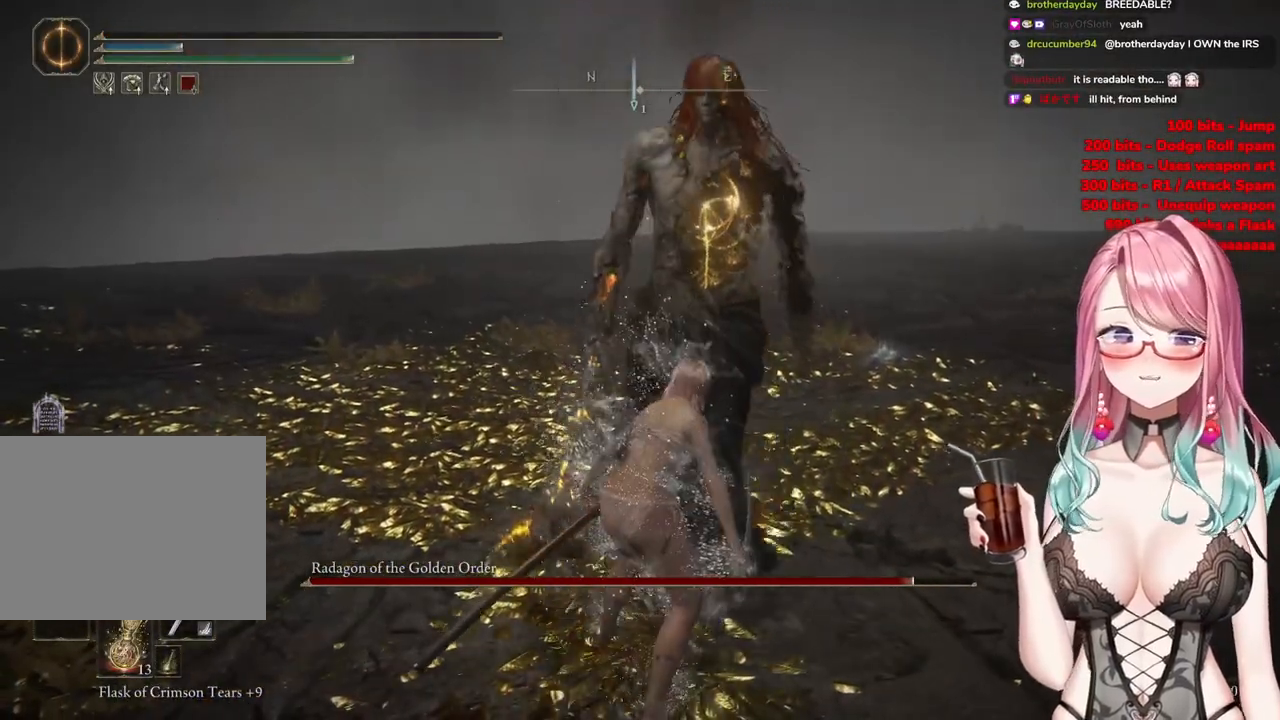
{"buttons": ["R1"], "left_stick": "down-right", "right_stick": "center", "events": [[117, "R1", "up"], [284, "CIRCLE", "down"], [484, "R1", "down"], [501, "CIRCLE", "up"]]}
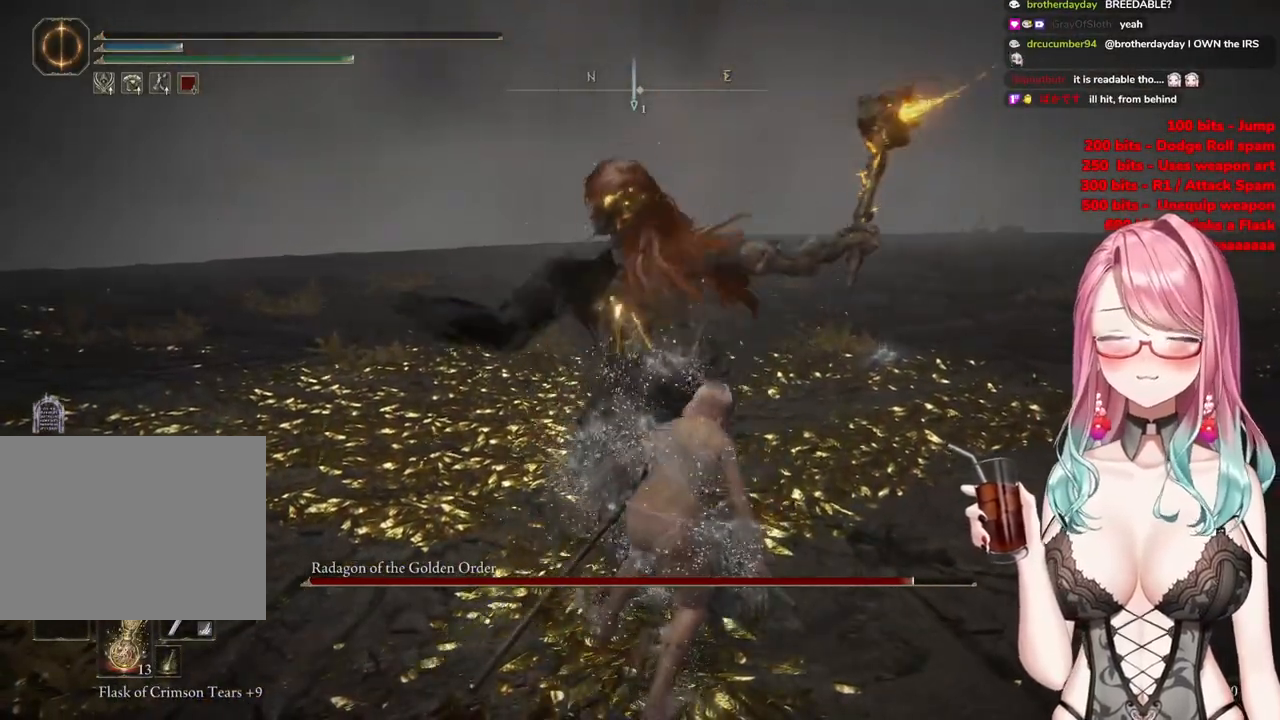
{"buttons": ["L3"], "left_stick": "down-right", "right_stick": "center", "events": [[167, "R1", "up"], [200, "L3", "down"]]}
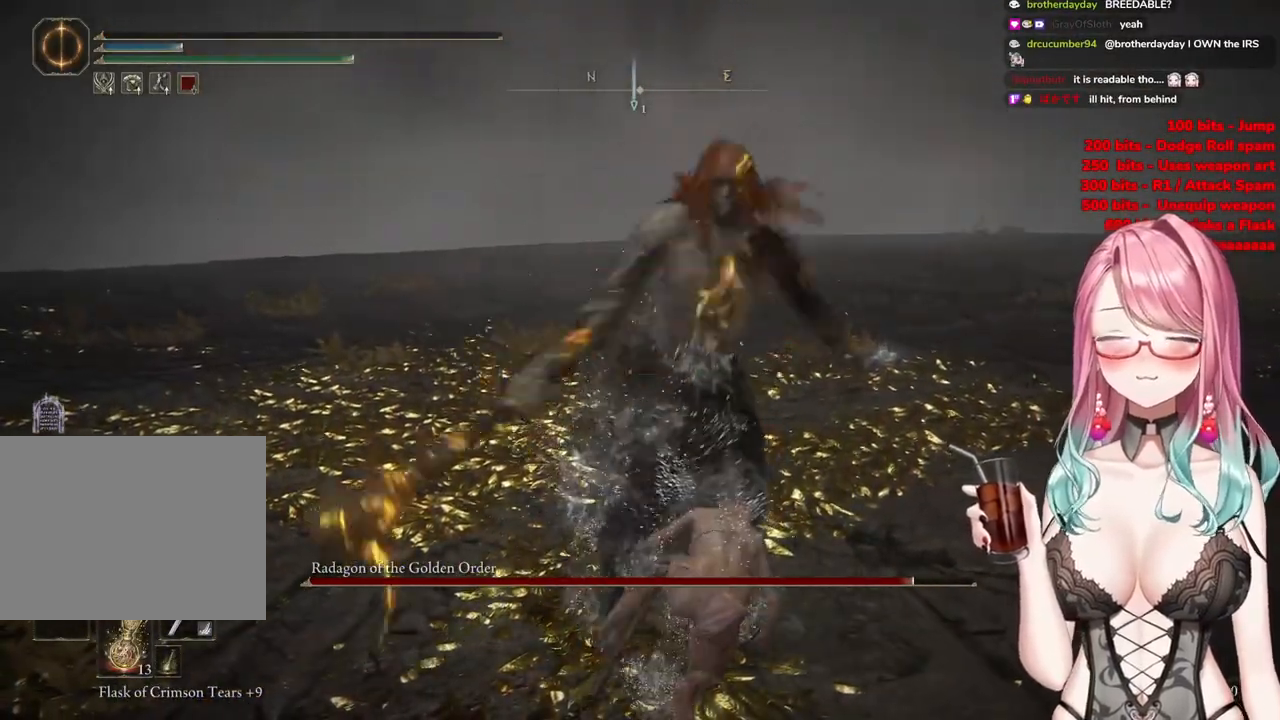
{"buttons": [], "left_stick": "center", "right_stick": "center", "events": [[50, "START", "down"], [267, "L3", "up"], [284, "START", "up"], [367, "TRIANGLE", "down"], [434, "left_stick", "center"], [501, "TRIANGLE", "up"]]}
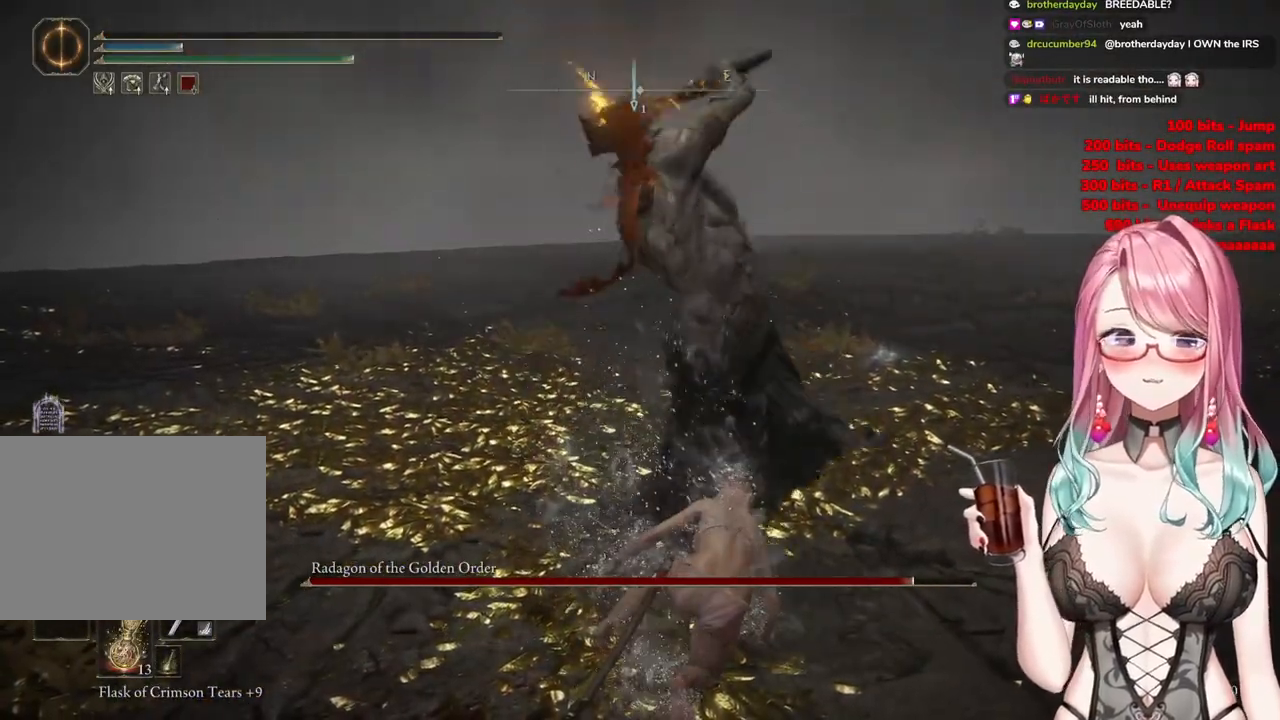
{"buttons": ["START"], "left_stick": "right", "right_stick": "center", "events": [[200, "START", "down"], [217, "left_stick", "right"]]}
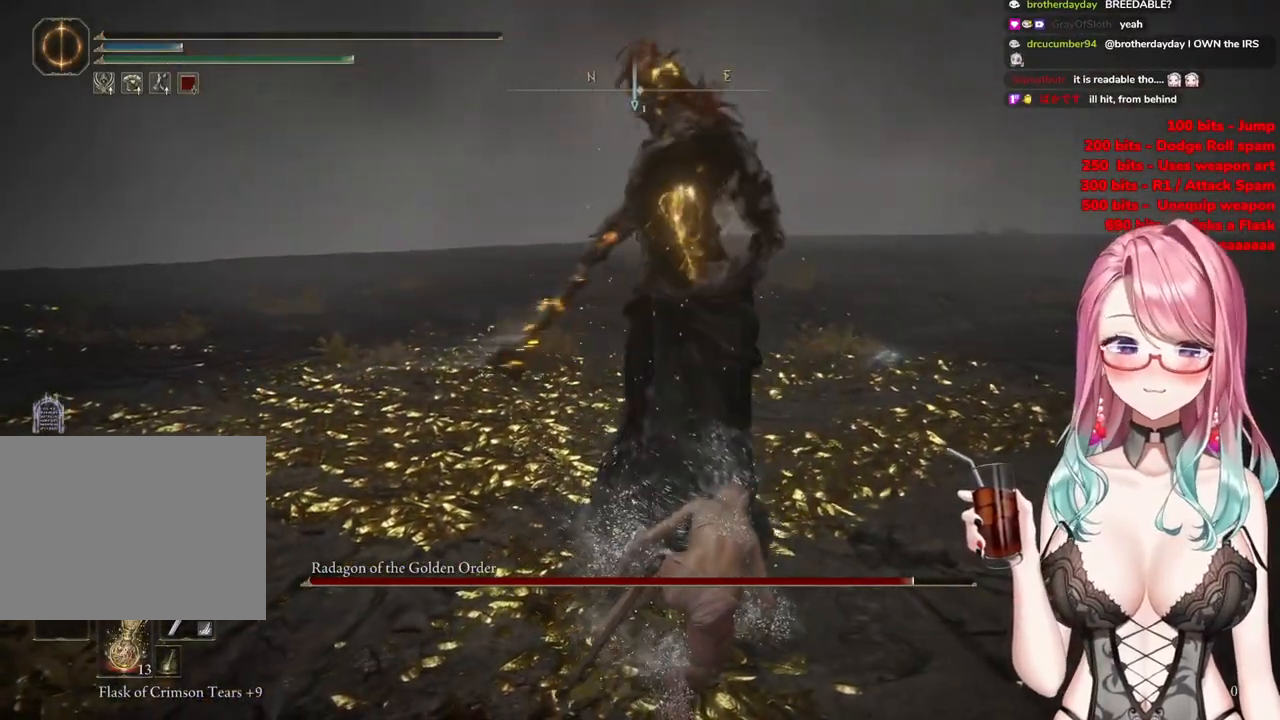
{"buttons": ["START"], "left_stick": "right", "right_stick": "center", "events": [[234, "START", "up"], [351, "START", "down"]]}
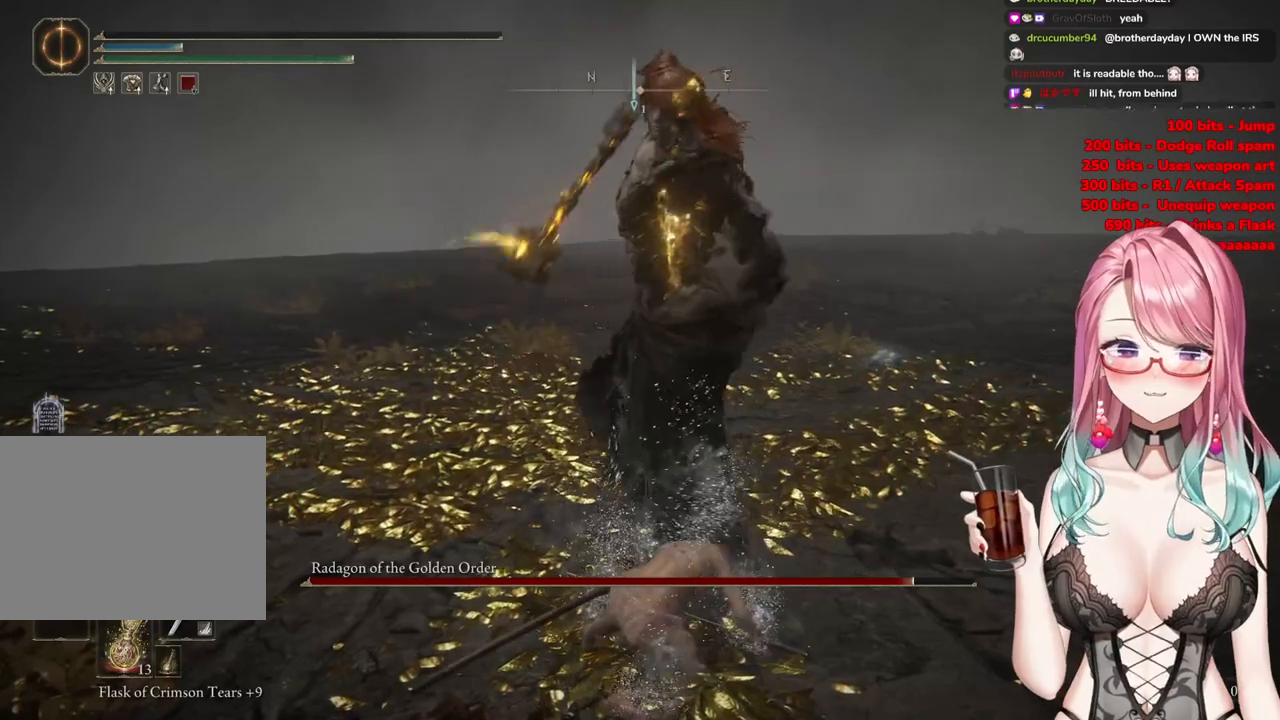
{"buttons": ["START"], "left_stick": "right", "right_stick": "center", "events": [[50, "START", "up"], [400, "START", "down"]]}
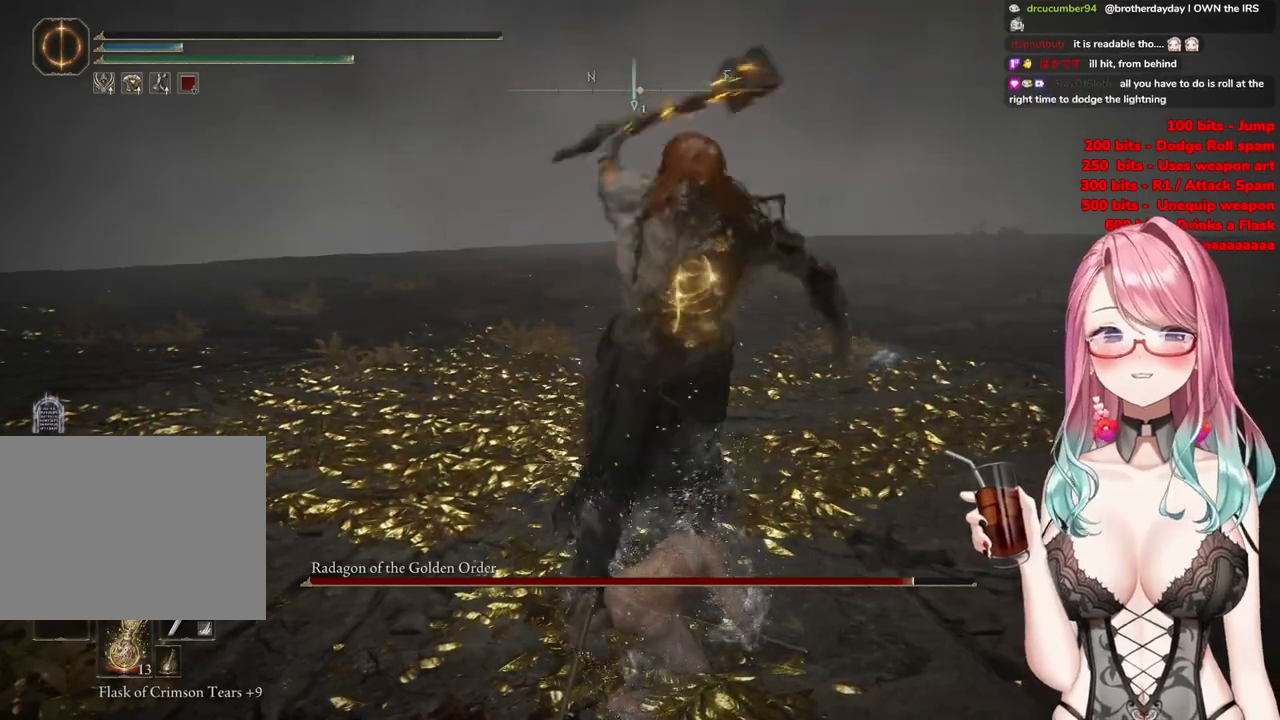
{"buttons": ["START"], "left_stick": "right", "right_stick": "center", "events": [[50, "START", "up"], [134, "START", "down"], [301, "START", "up"], [401, "START", "down"]]}
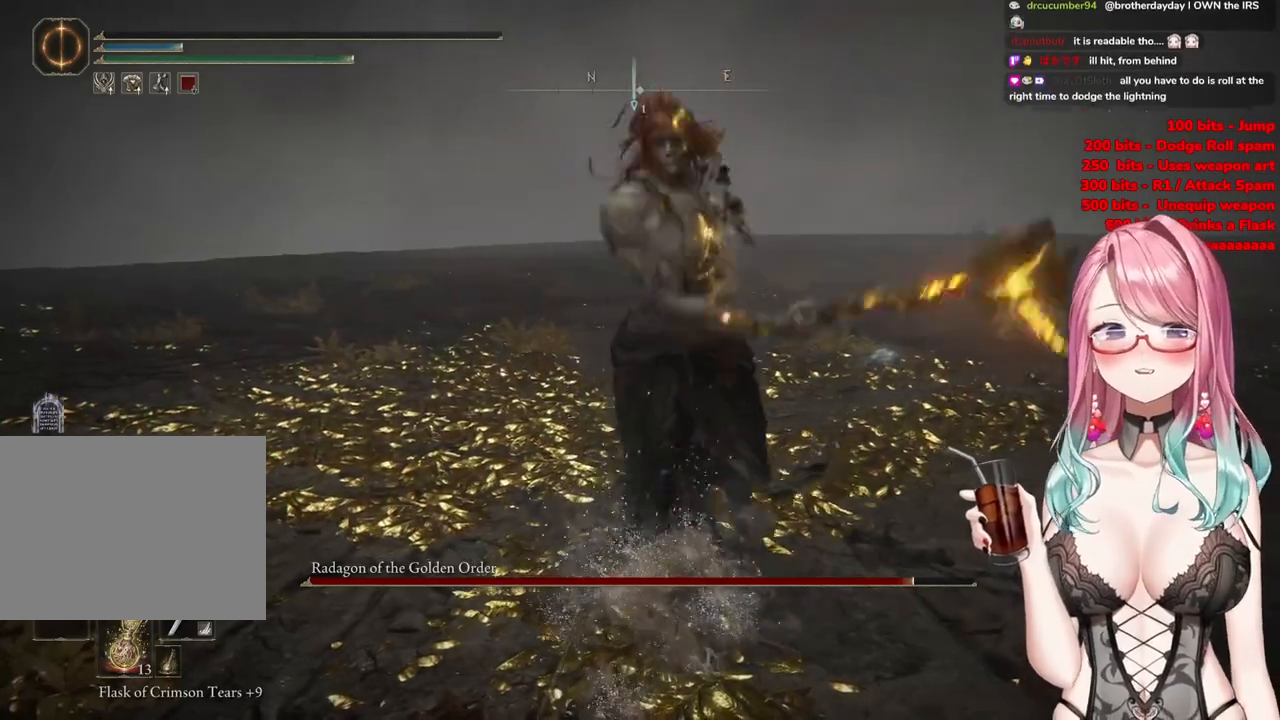
{"buttons": ["START"], "left_stick": "right", "right_stick": "center", "events": [[33, "START", "up"], [150, "START", "down"], [300, "START", "up"], [383, "START", "down"]]}
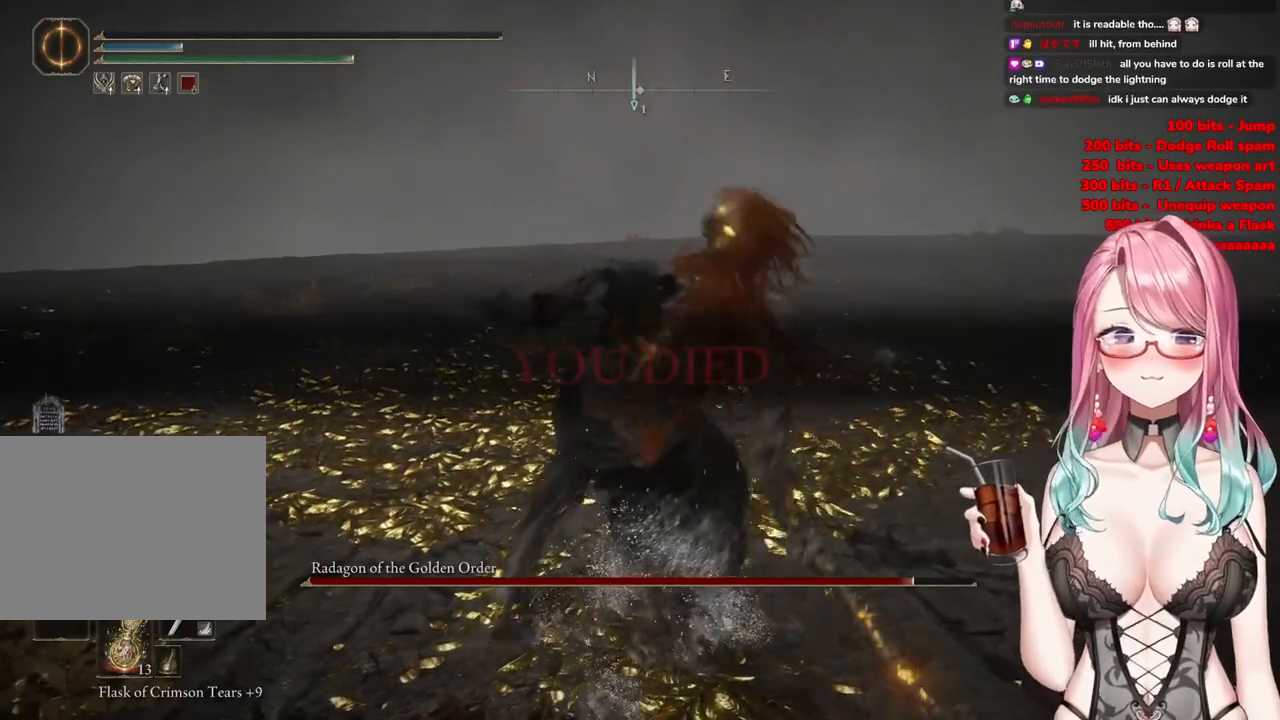
{"buttons": ["START"], "left_stick": "right", "right_stick": "center", "events": [[67, "START", "up"], [284, "START", "down"]]}
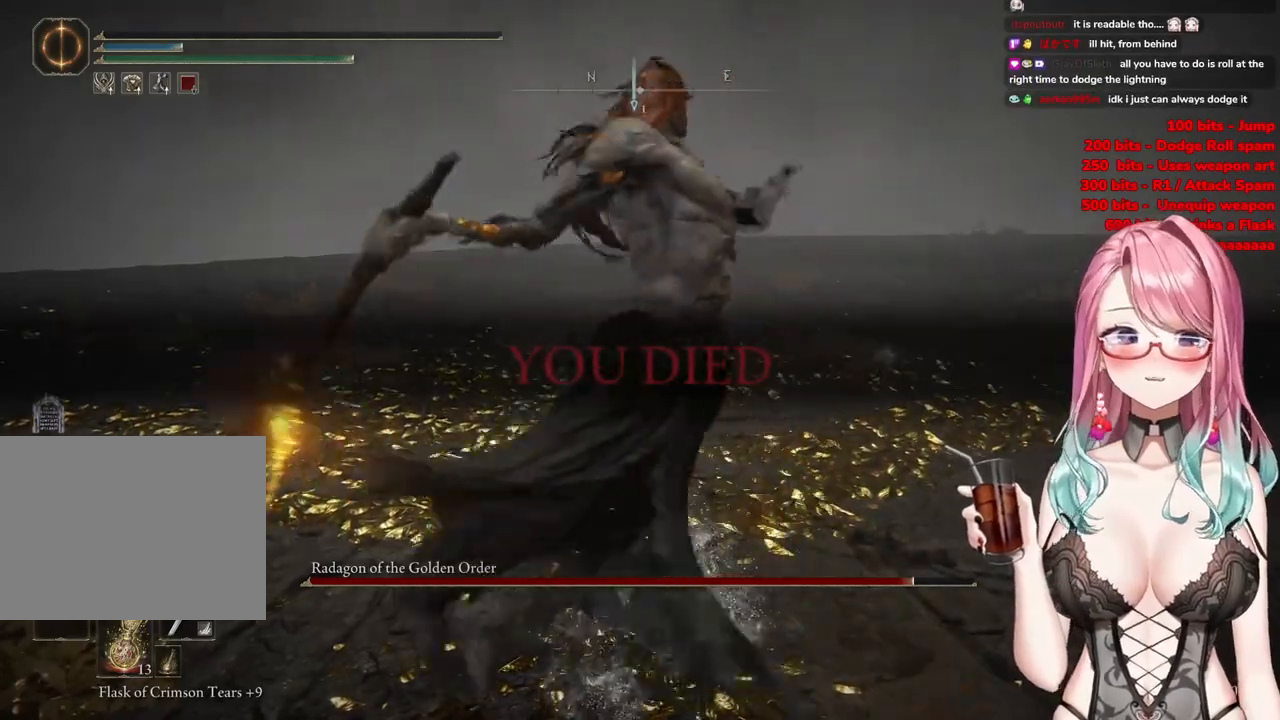
{"buttons": [], "left_stick": "right", "right_stick": "center", "events": [[150, "START", "up"], [283, "START", "down"], [417, "START", "up"]]}
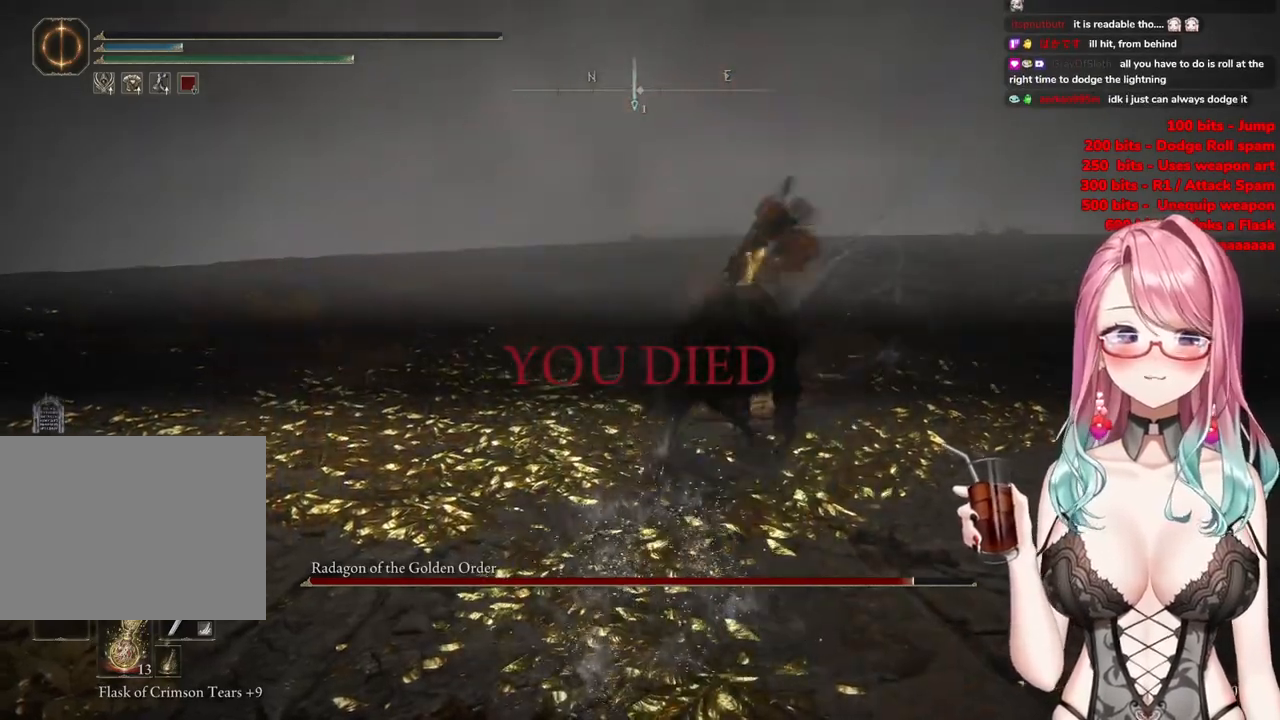
{"buttons": [], "left_stick": "right", "right_stick": "center", "events": [[50, "START", "down"], [184, "START", "up"], [284, "START", "down"], [417, "START", "up"]]}
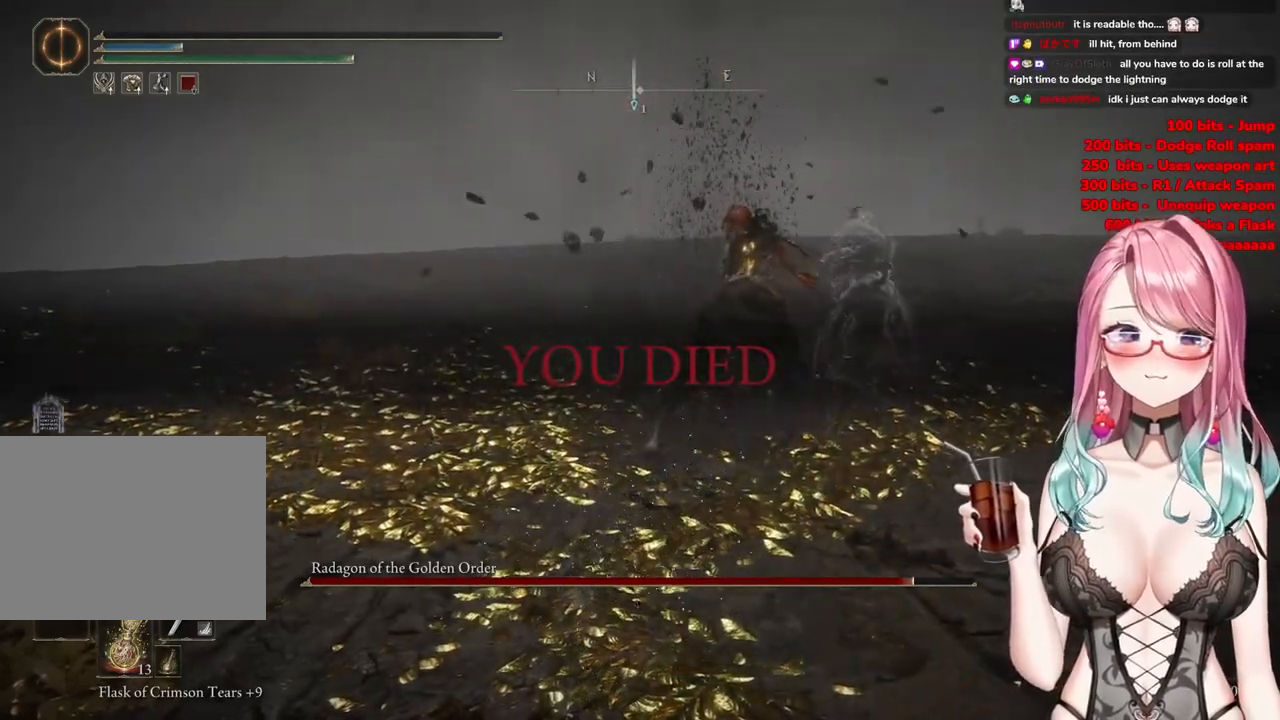
{"buttons": [], "left_stick": "right", "right_stick": "center", "events": [[16, "START", "down"], [183, "START", "up"], [283, "START", "down"], [433, "START", "up"]]}
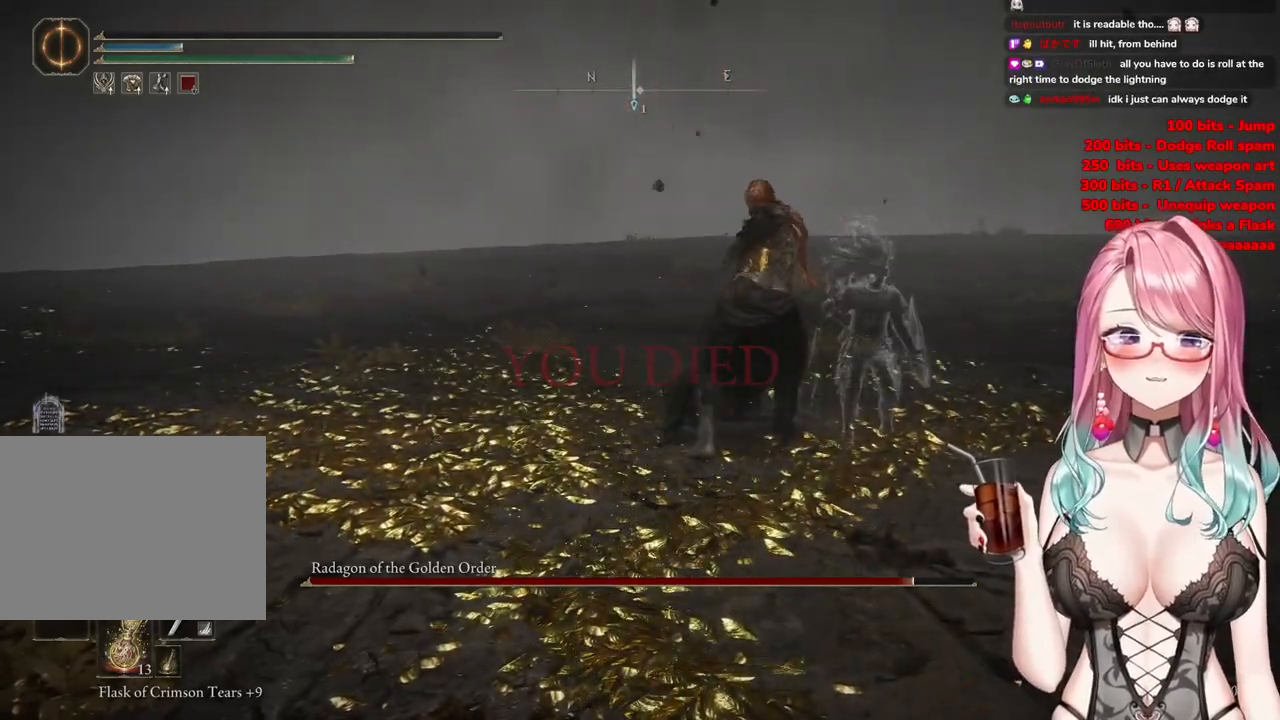
{"buttons": [], "left_stick": "down-right", "right_stick": "center", "events": [[134, "START", "down"], [167, "left_stick", "down-right"], [317, "START", "up"]]}
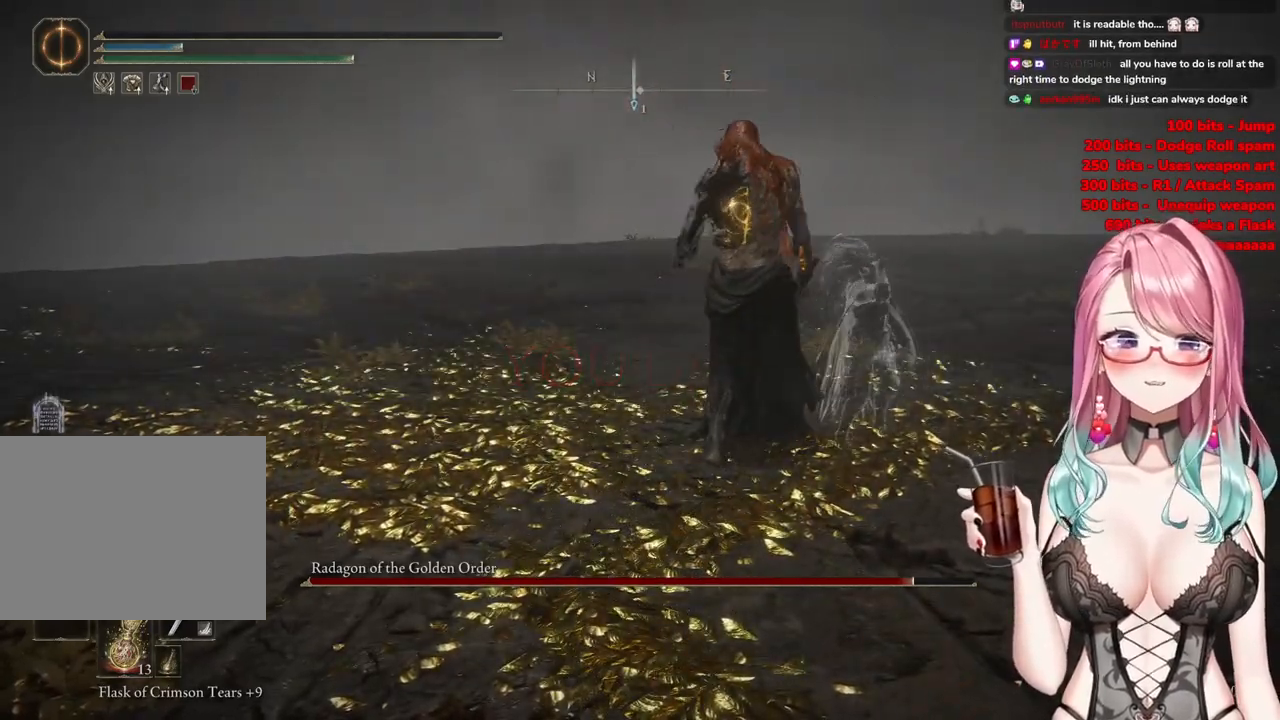
{"buttons": [], "left_stick": "center", "right_stick": "center", "events": [[83, "left_stick", "down"], [217, "left_stick", "down-left"], [400, "left_stick", "center"]]}
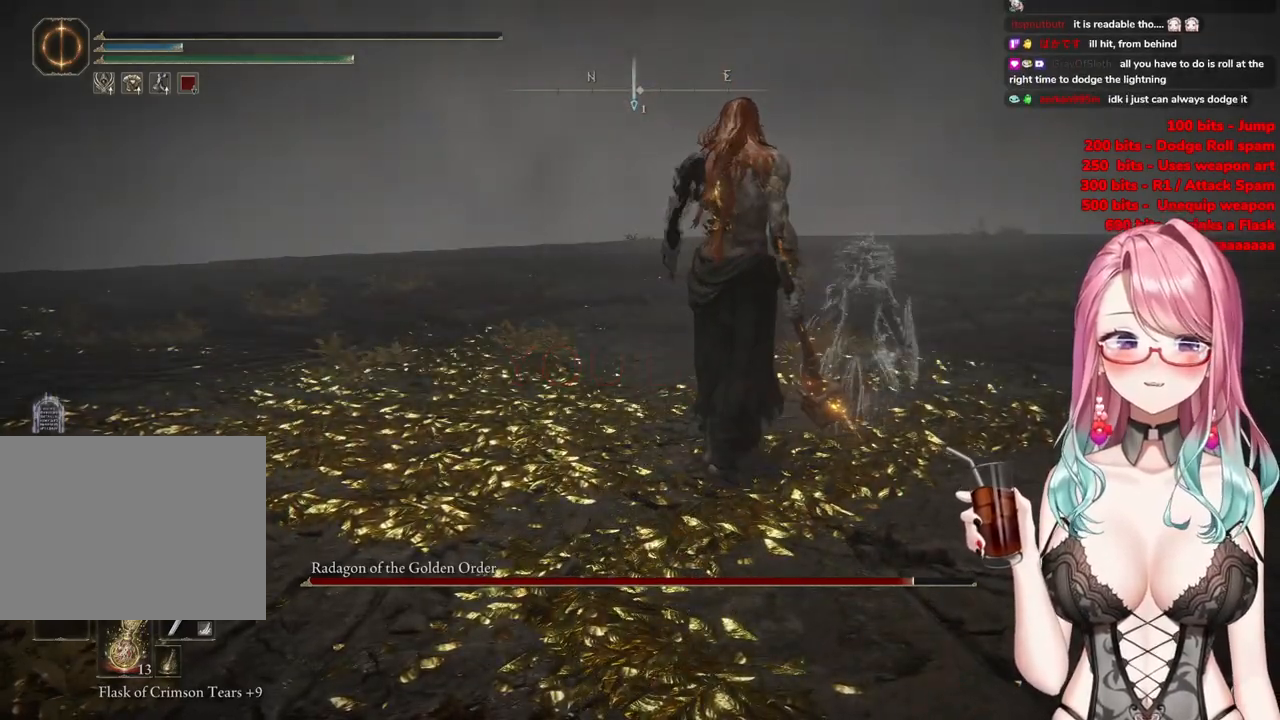
{"buttons": [], "left_stick": "center", "right_stick": "center", "events": []}
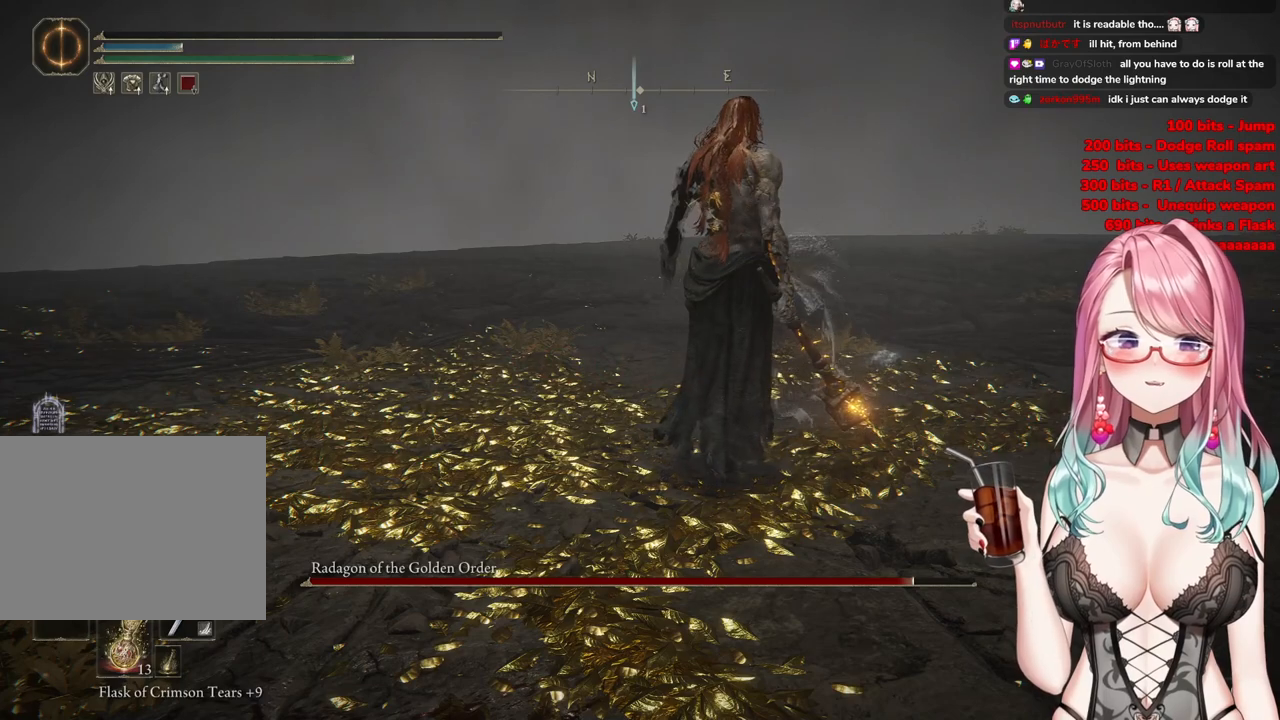
{"buttons": [], "left_stick": "up-left", "right_stick": "center", "events": [[133, "left_stick", "up-left"]]}
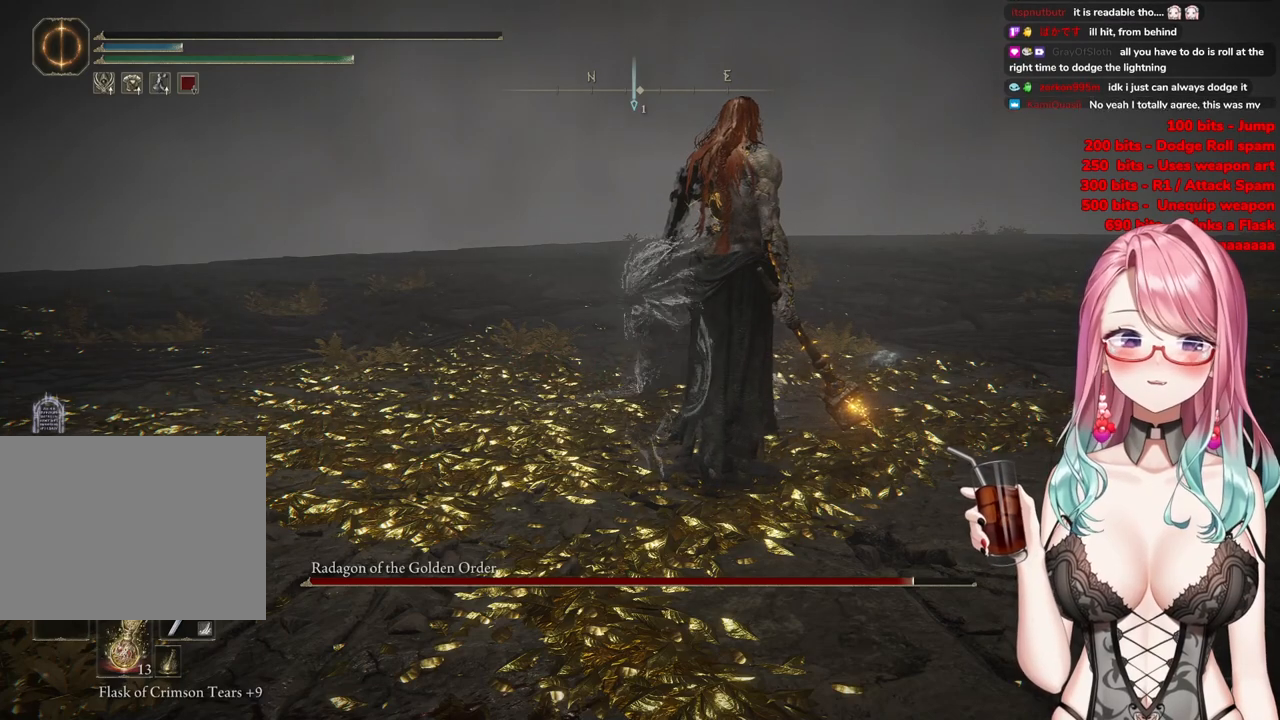
{"buttons": [], "left_stick": "down-left", "right_stick": "center", "events": [[34, "START", "down"], [200, "START", "up"], [501, "left_stick", "down-left"]]}
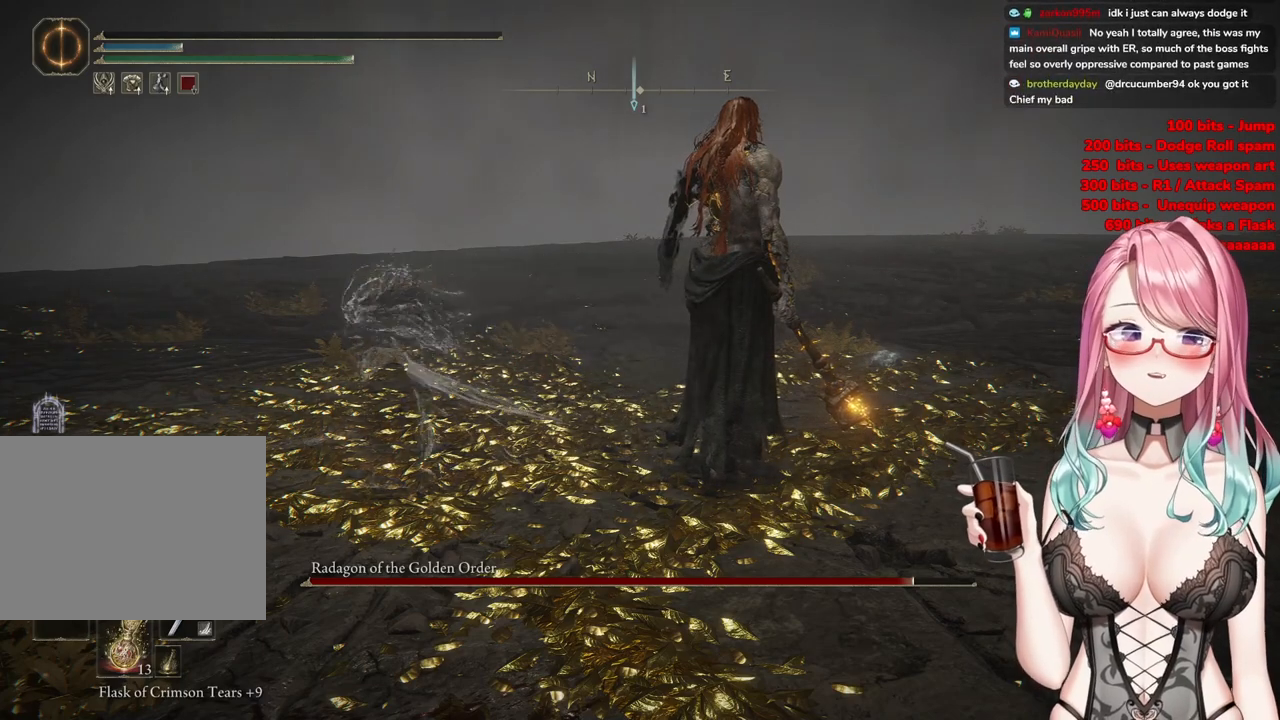
{"buttons": [], "left_stick": "center", "right_stick": "center", "events": [[50, "left_stick", "down-right"], [167, "left_stick", "right"], [300, "left_stick", "up-right"], [484, "left_stick", "center"]]}
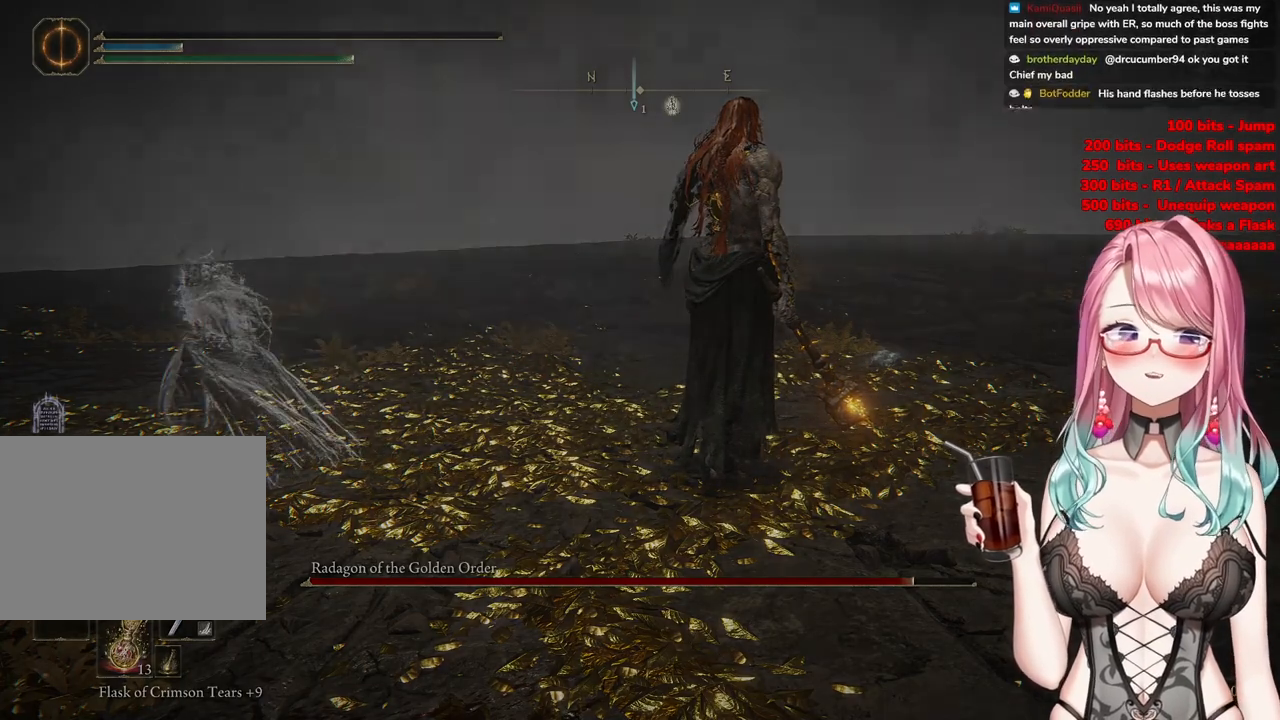
{"buttons": [], "left_stick": "center", "right_stick": "center", "events": [[200, "left_stick", "down-left"], [451, "left_stick", "center"]]}
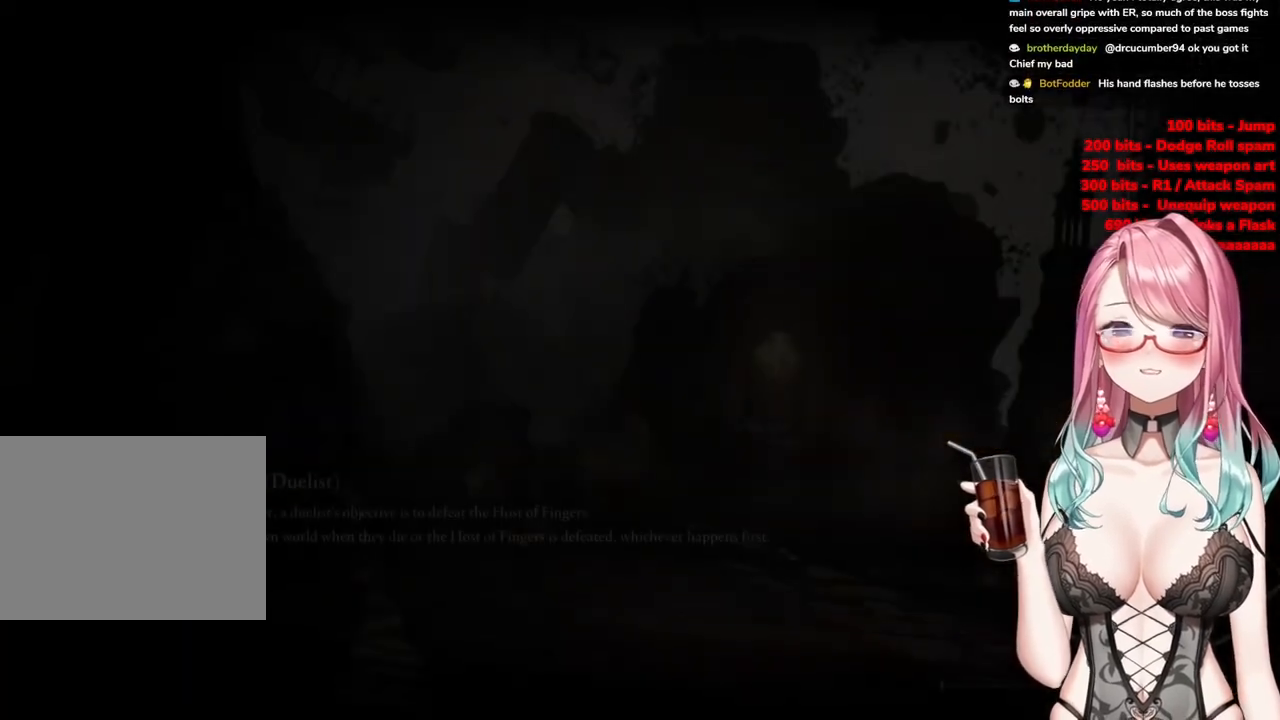
{"buttons": [], "left_stick": "up-left", "right_stick": "center", "events": [[233, "left_stick", "up-left"], [317, "START", "down"], [450, "START", "up"]]}
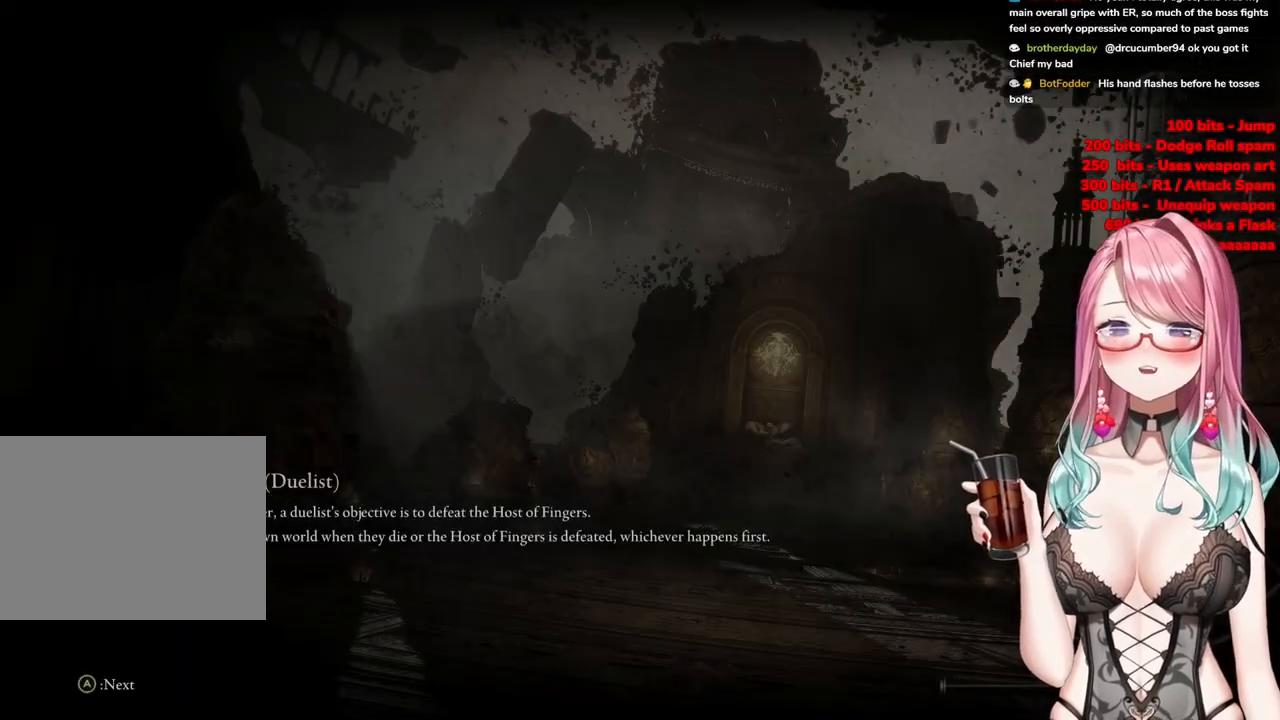
{"buttons": ["START"], "left_stick": "up-right", "right_stick": "center", "events": [[184, "START", "down"], [317, "left_stick", "up-right"], [384, "START", "up"], [434, "START", "down"]]}
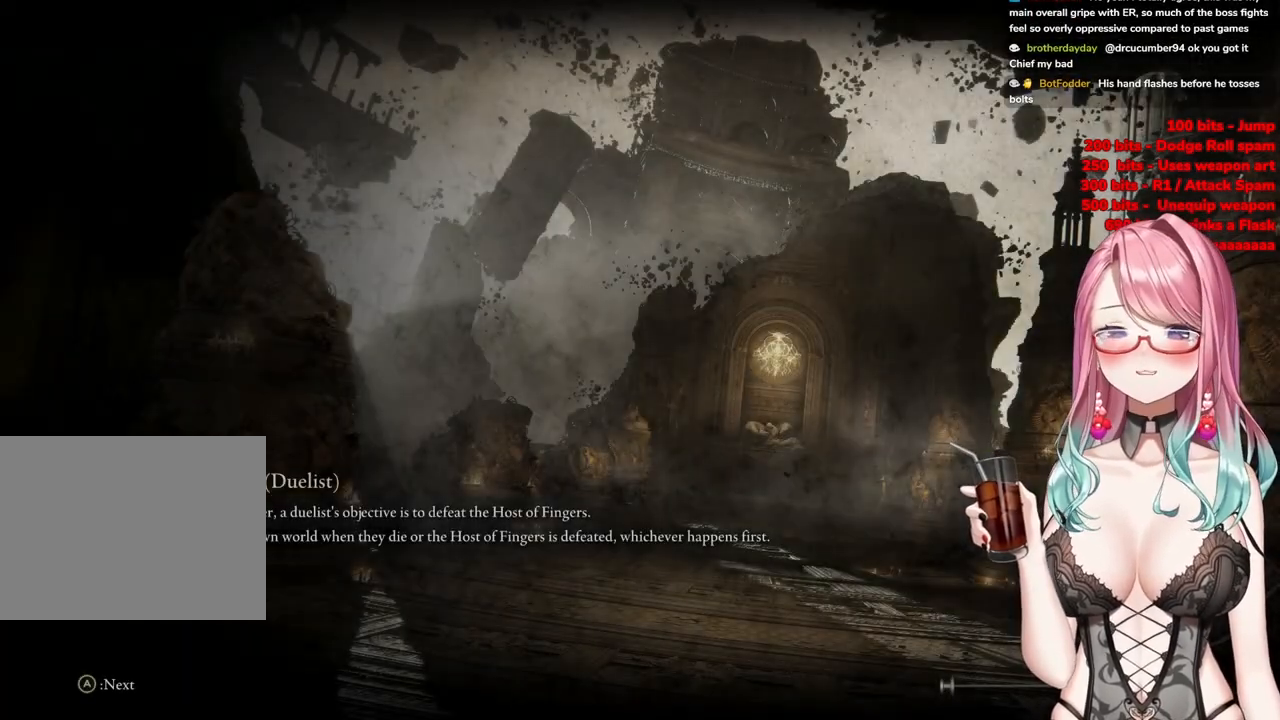
{"buttons": [], "left_stick": "up-right", "right_stick": "center", "events": [[133, "START", "up"], [250, "START", "down"], [417, "START", "up"]]}
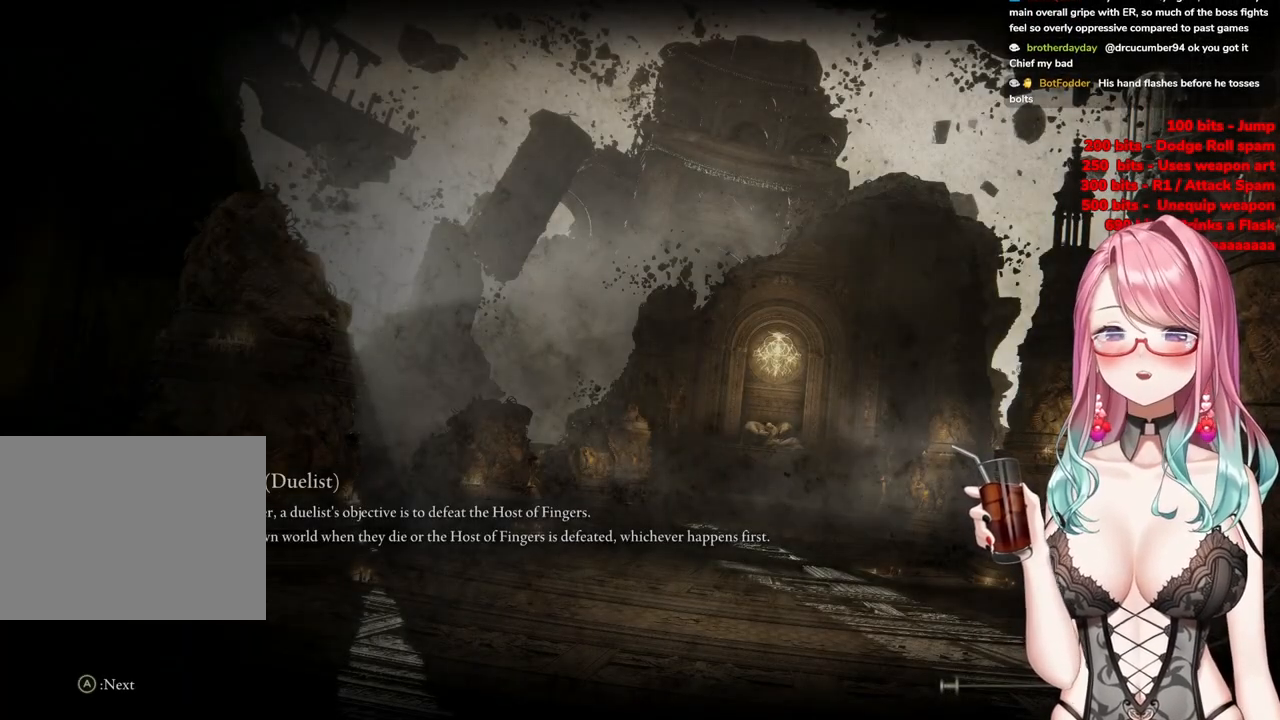
{"buttons": [], "left_stick": "center", "right_stick": "center", "events": [[184, "left_stick", "center"], [301, "left_stick", "up"], [351, "left_stick", "center"]]}
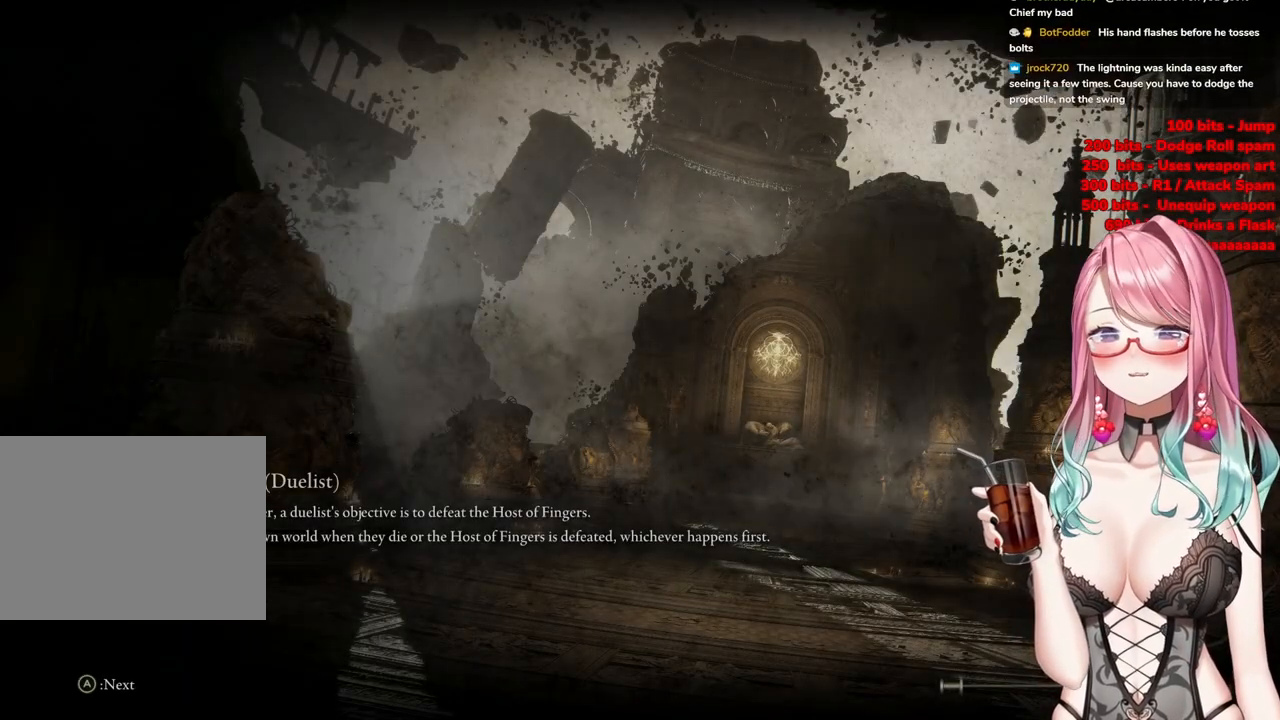
{"buttons": [], "left_stick": "center", "right_stick": "center", "events": []}
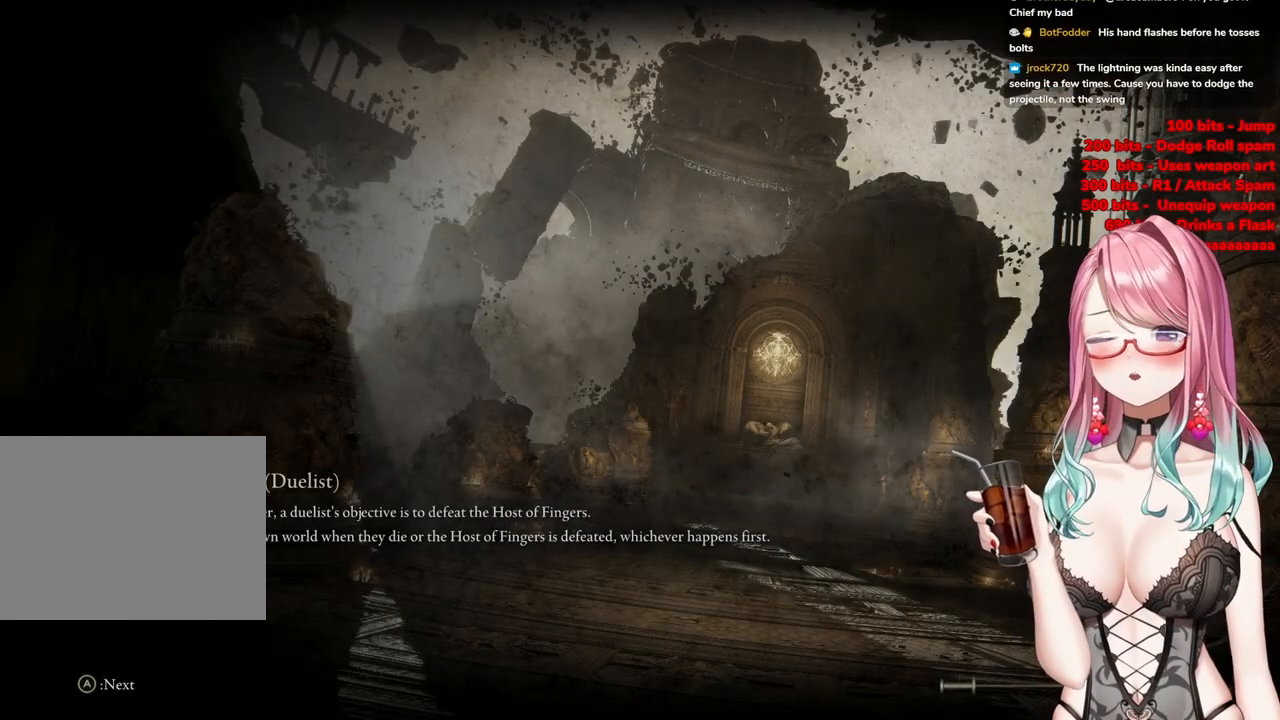
{"buttons": [], "left_stick": "up", "right_stick": "center", "events": [[167, "left_stick", "up"], [301, "START", "down"], [467, "START", "up"]]}
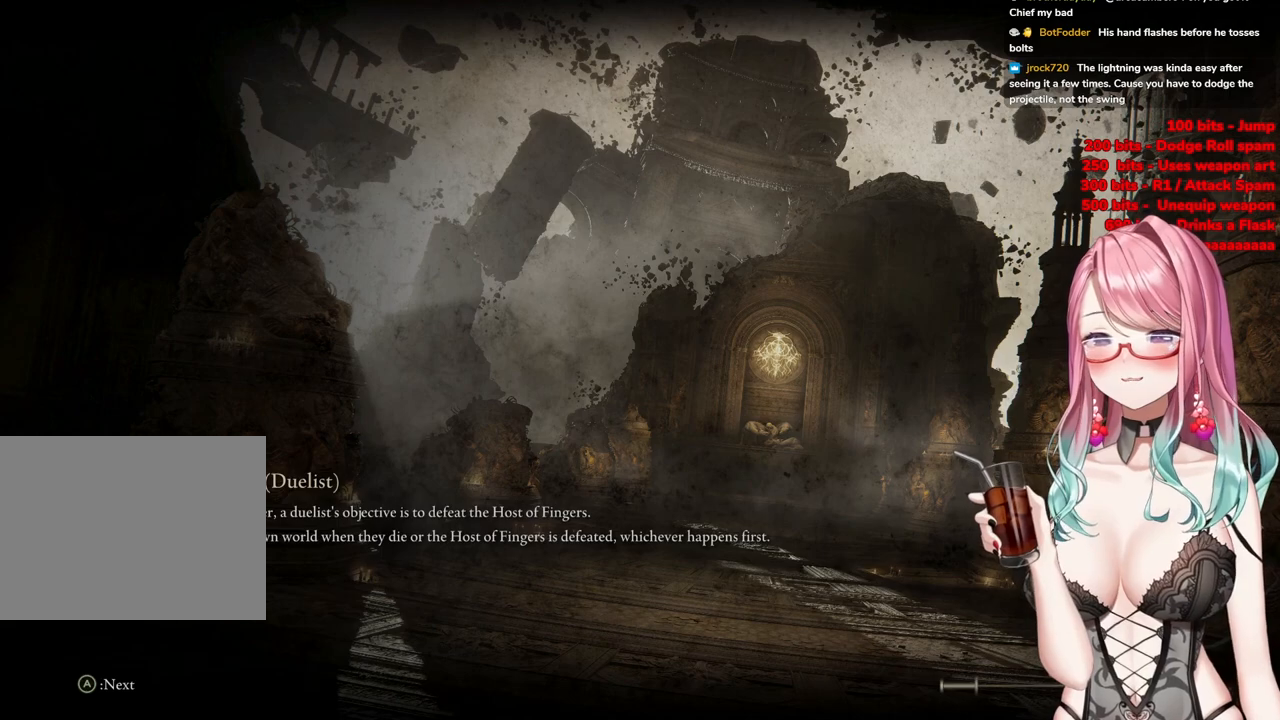
{"buttons": ["START"], "left_stick": "up", "right_stick": "center", "events": [[100, "START", "down"], [117, "left_stick", "up-left"], [267, "START", "up"], [350, "left_stick", "up"], [400, "START", "down"]]}